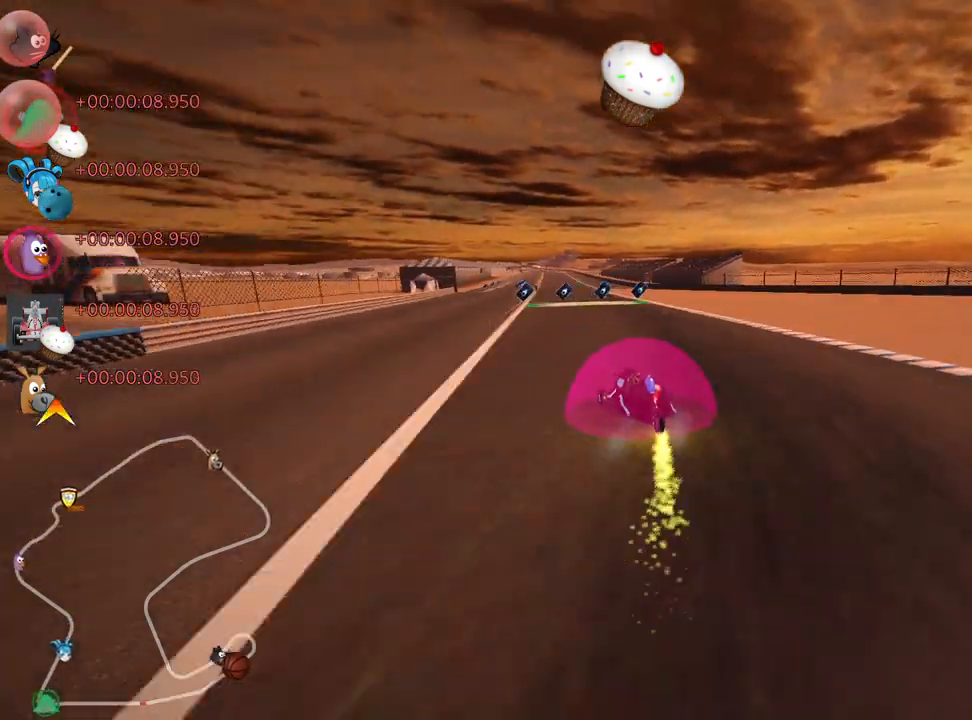
Gameplay with keyboard; each line is a JSON object with the keys held at the frame after it. "events" lists presses ("down") and releases ("up") of "down", "fire", "flag", "left", "look", "nitro", "right", "skid" and "up" between this image and that frame as [ms after this image, input, new state], when the widget could be followed in between. No other keys are recorded. Mouse input is not recorded. Key names are as the overlay labels them; some are game actions (e.g. jump) rather than physical keys.
{"keys": ["right", "up"], "events": [[333, "right", "down"]]}
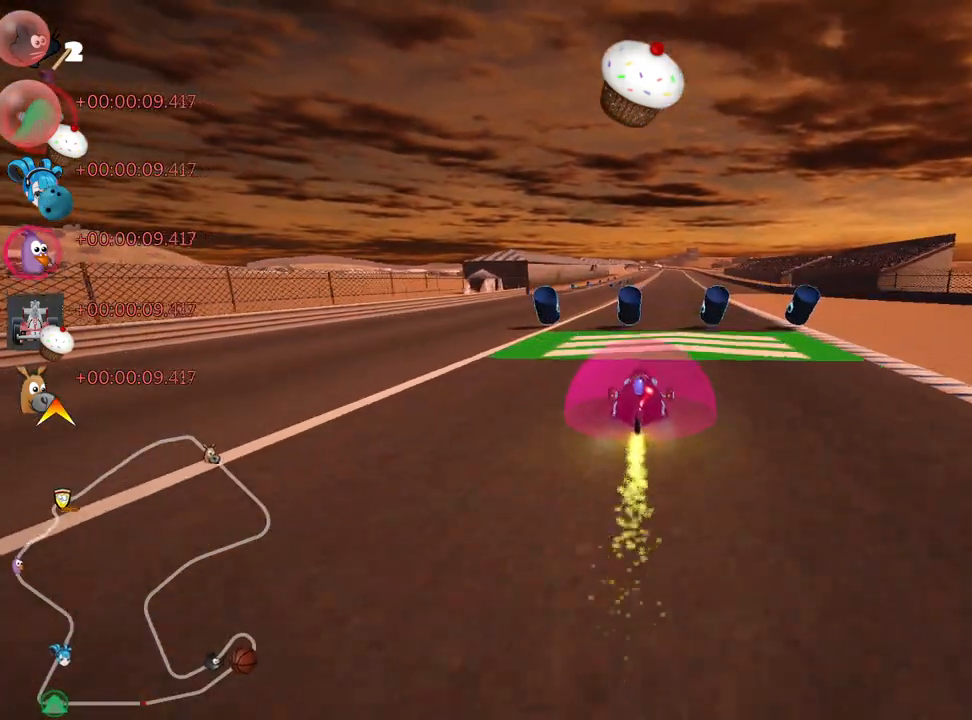
{"keys": ["right", "skid", "up"], "events": [[117, "right", "up"], [167, "left", "down"], [183, "skid", "down"], [383, "right", "down"], [400, "left", "up"]]}
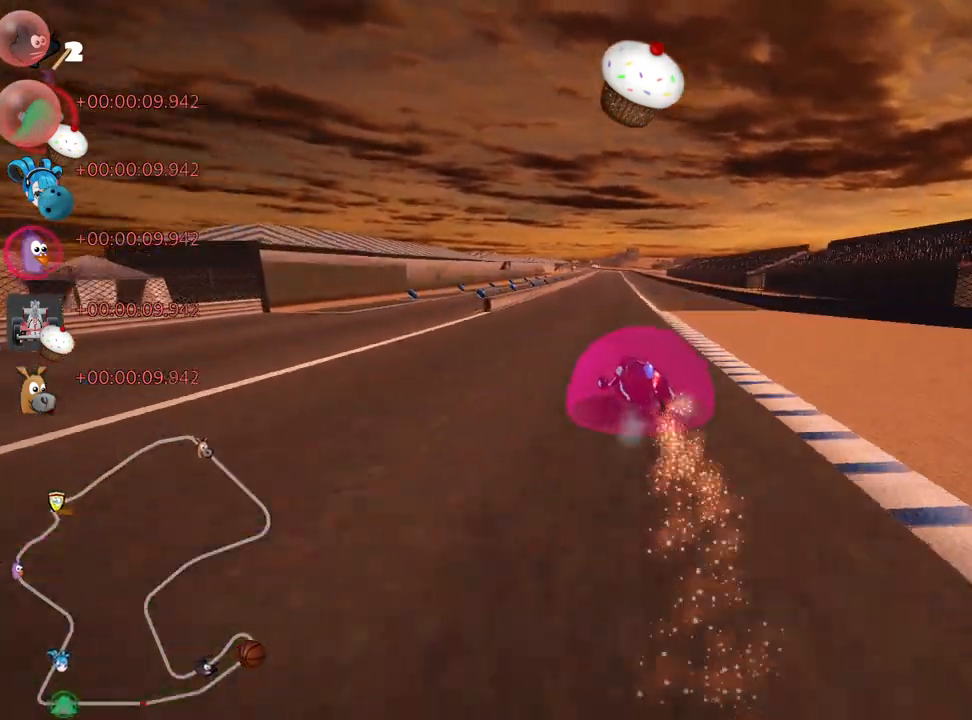
{"keys": ["right", "skid", "up"], "events": []}
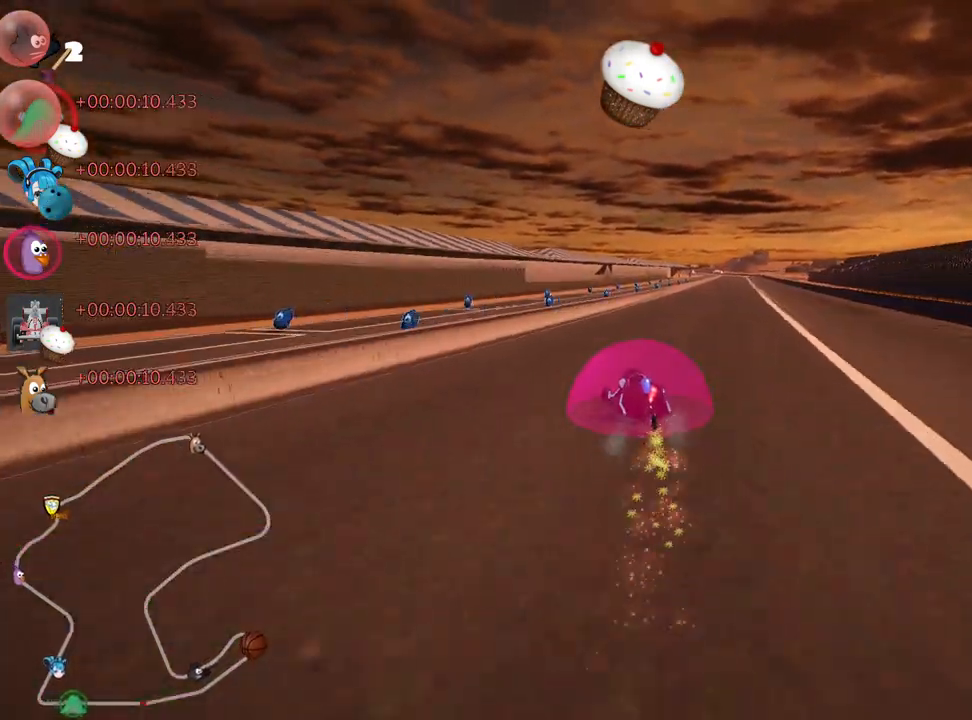
{"keys": ["nitro", "right", "up"], "events": [[200, "nitro", "down"], [283, "skid", "up"]]}
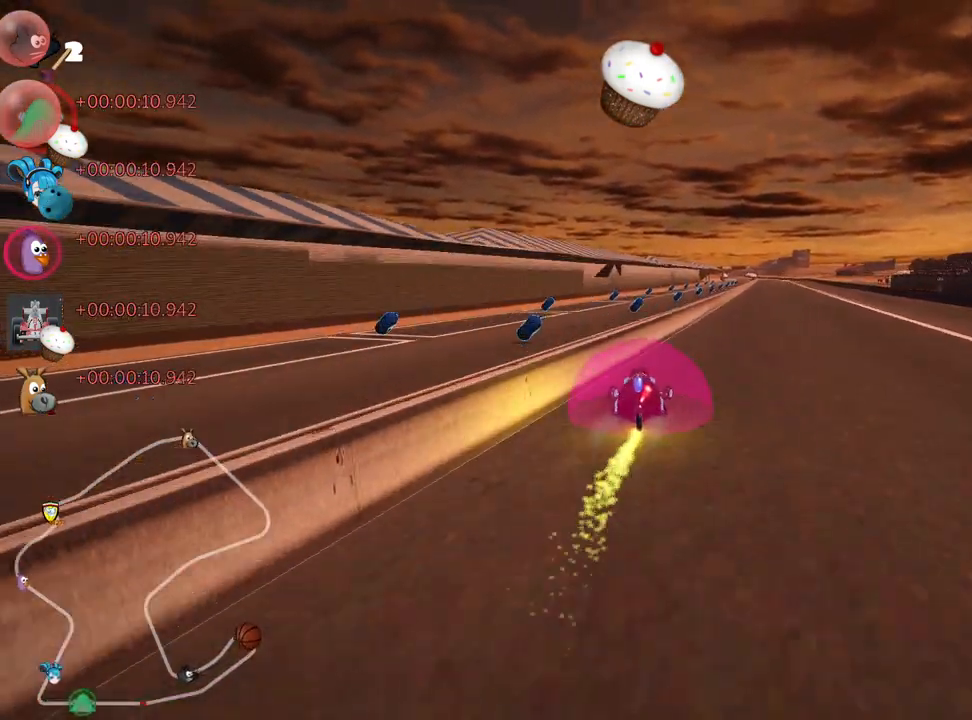
{"keys": ["right", "up"], "events": [[17, "nitro", "up"], [33, "right", "up"], [233, "right", "down"]]}
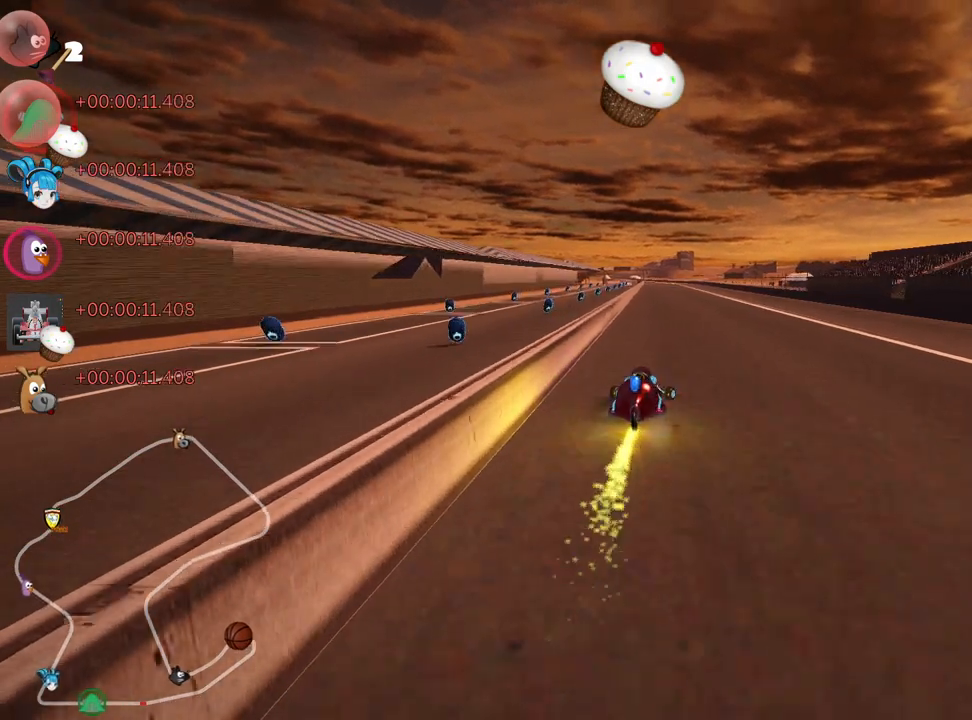
{"keys": ["right", "skid", "up"], "events": [[83, "right", "up"], [133, "left", "down"], [150, "skid", "down"], [283, "right", "down"], [300, "left", "up"]]}
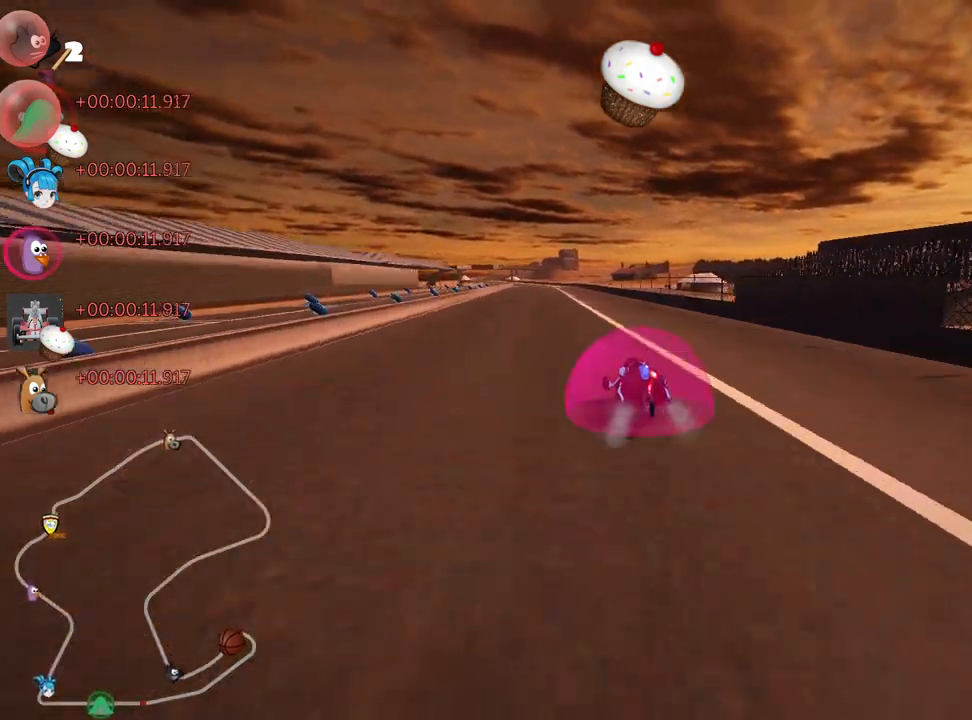
{"keys": ["right", "skid", "up"], "events": [[383, "left", "down"], [467, "left", "up"]]}
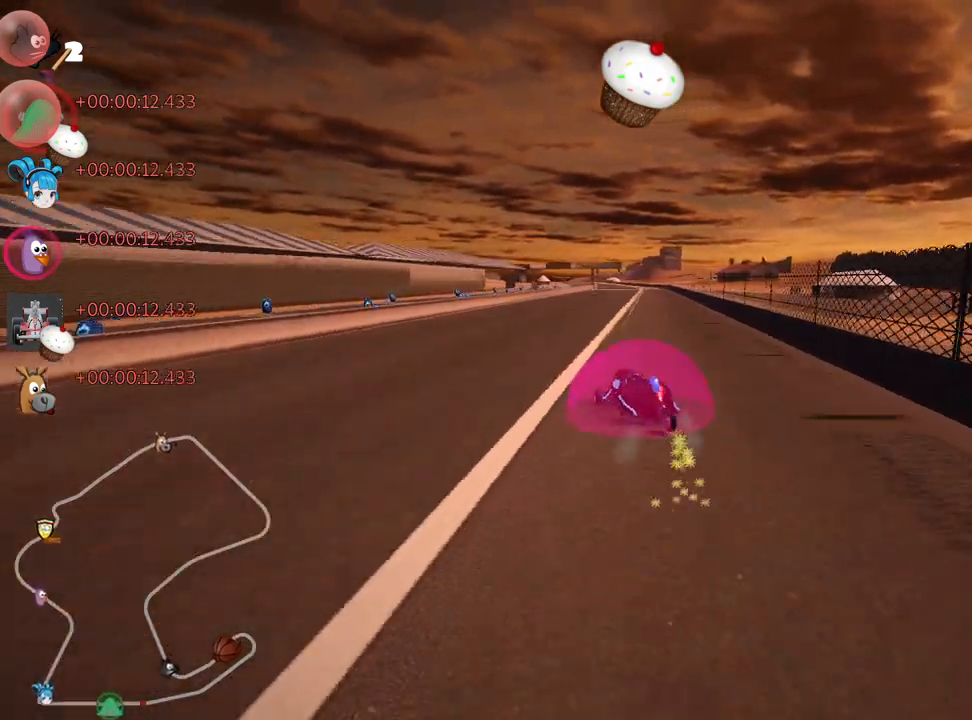
{"keys": ["right", "skid", "up"], "events": []}
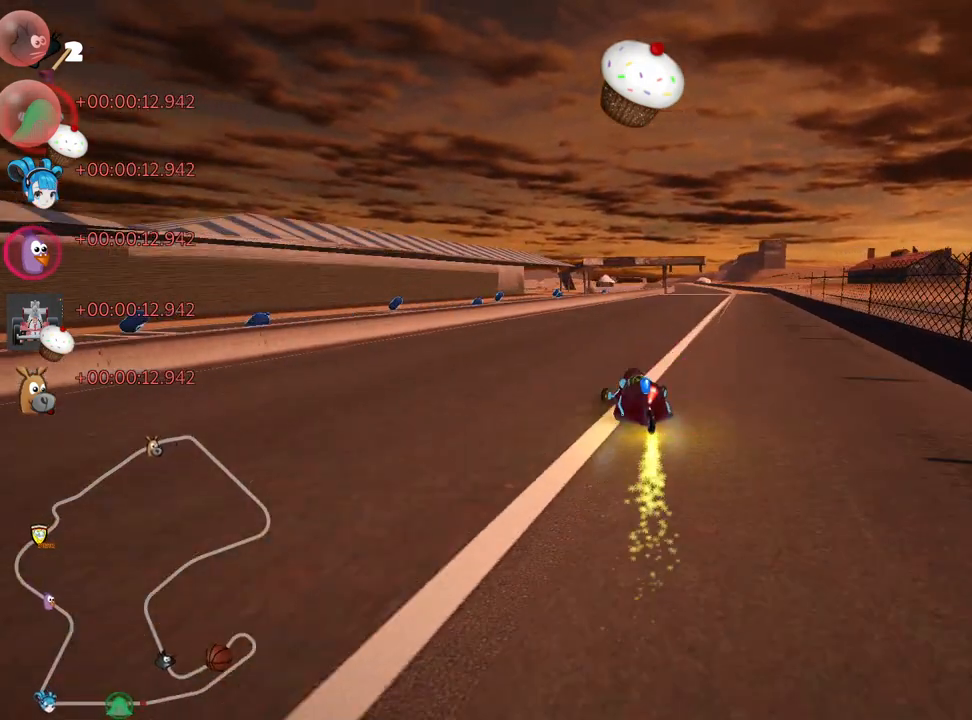
{"keys": ["up"], "events": [[250, "skid", "up"], [267, "nitro", "down"], [383, "right", "up"], [433, "nitro", "up"]]}
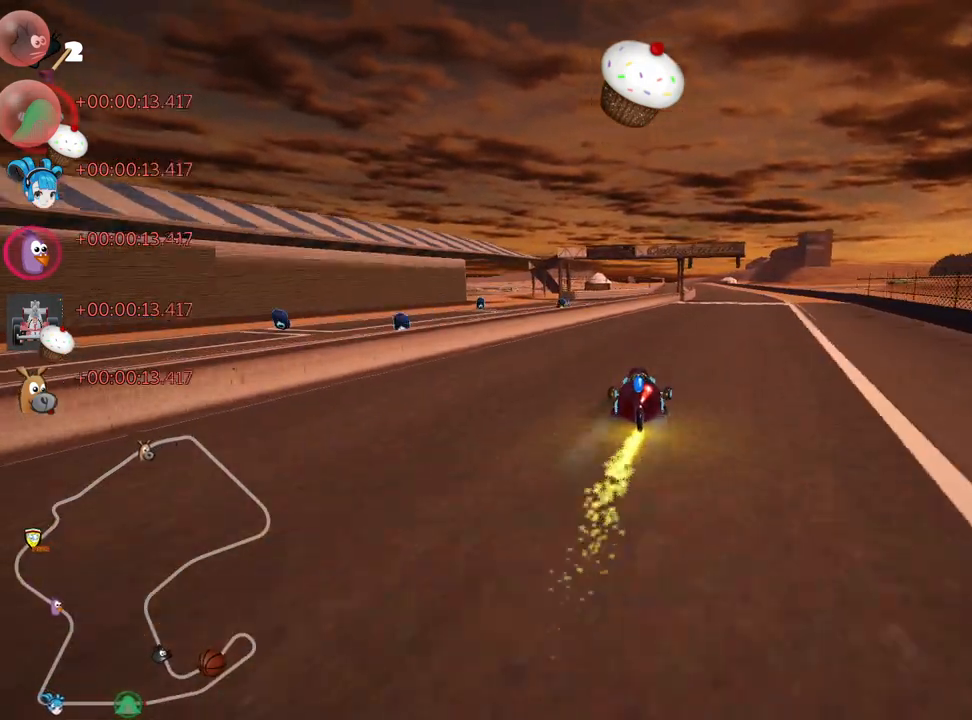
{"keys": ["right", "up"], "events": [[267, "right", "down"]]}
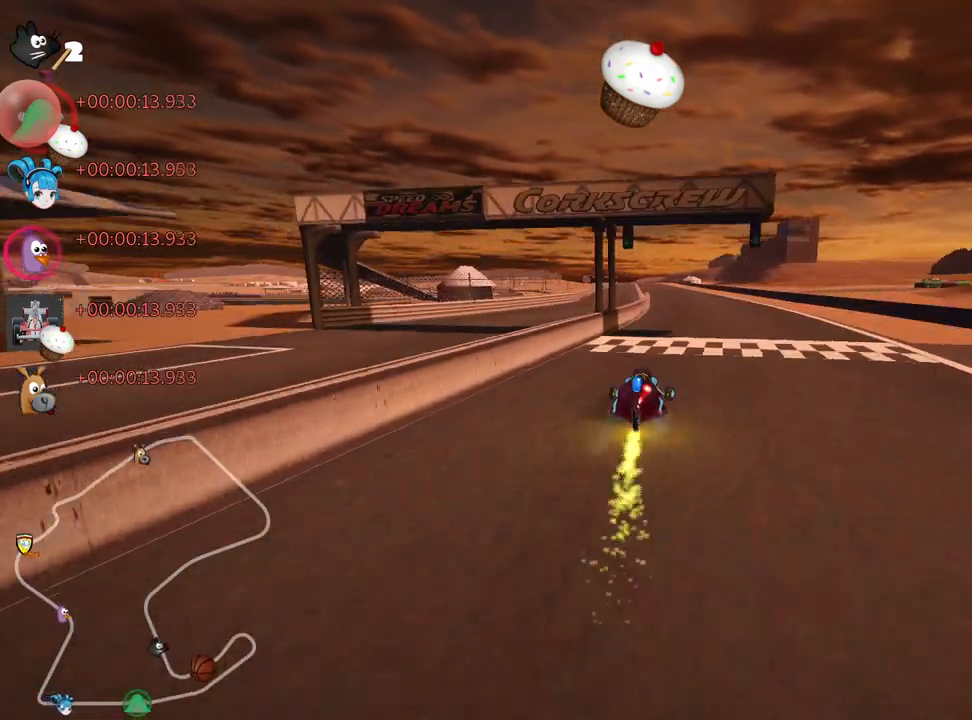
{"keys": ["right", "skid", "up"], "events": [[50, "right", "up"], [100, "skid", "down"], [117, "left", "down"], [267, "left", "up"], [300, "right", "down"]]}
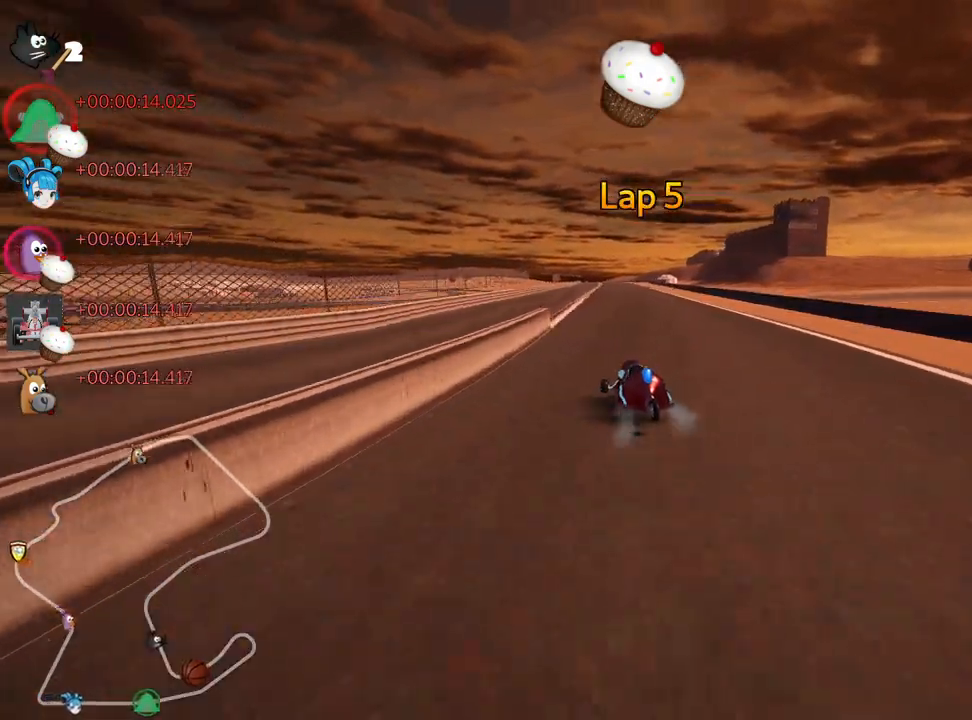
{"keys": ["right", "skid", "up"], "events": []}
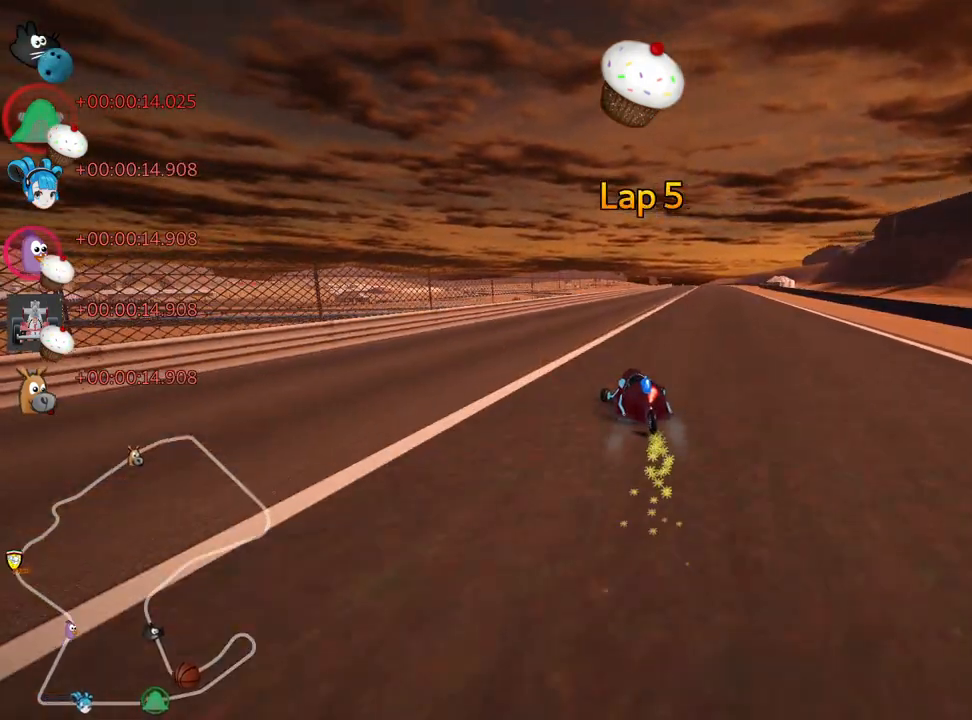
{"keys": ["nitro", "right", "up"], "events": [[317, "nitro", "down"], [383, "skid", "up"]]}
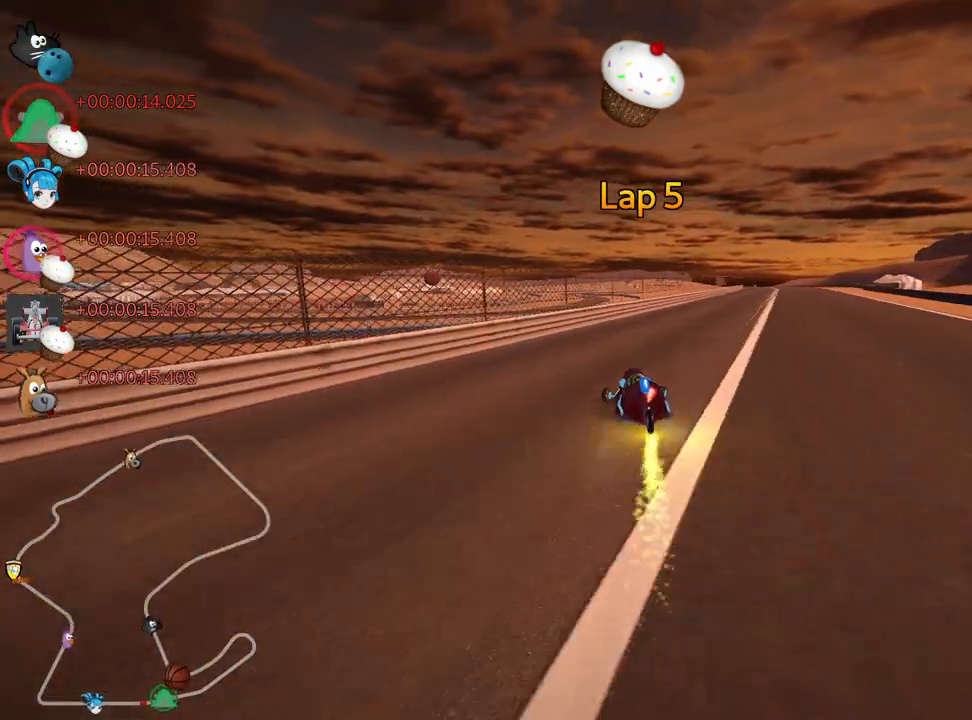
{"keys": ["right", "up"], "events": [[83, "nitro", "up"], [150, "right", "up"], [383, "right", "down"]]}
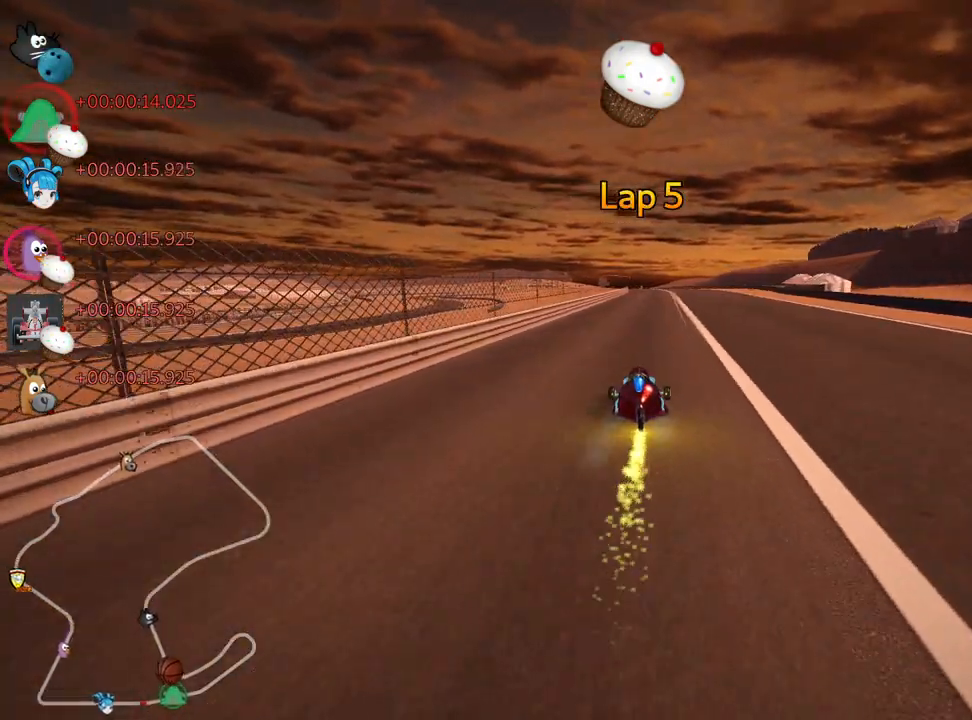
{"keys": ["right", "skid", "up"], "events": [[233, "right", "up"], [300, "skid", "down"], [317, "left", "down"], [483, "left", "up"], [483, "right", "down"]]}
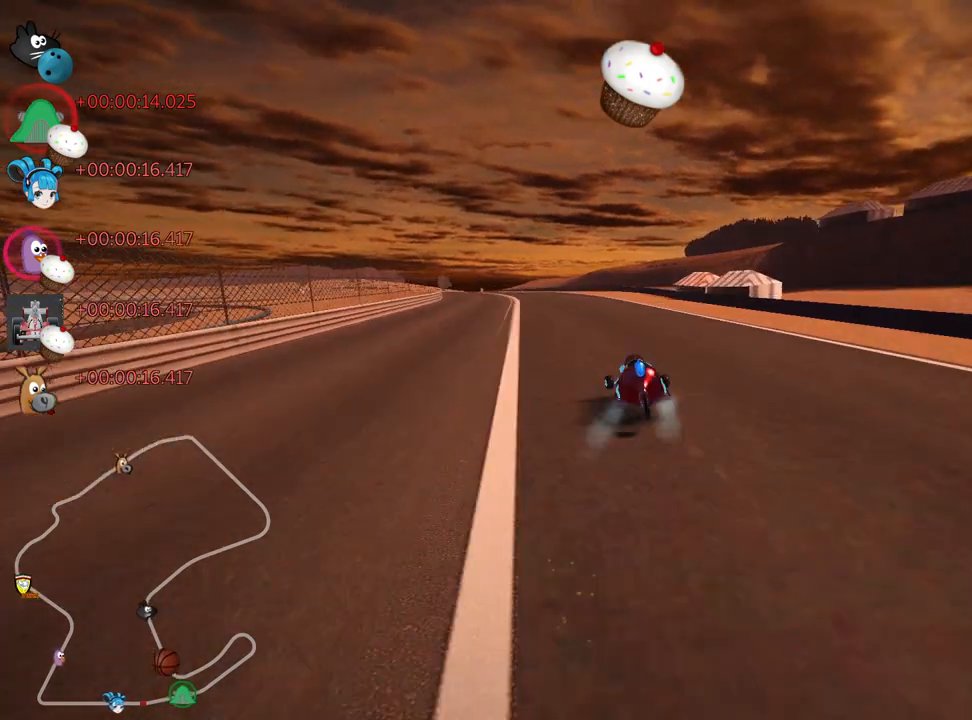
{"keys": ["right", "skid", "up"], "events": [[250, "left", "down"], [250, "right", "up"], [383, "right", "down"], [400, "left", "up"]]}
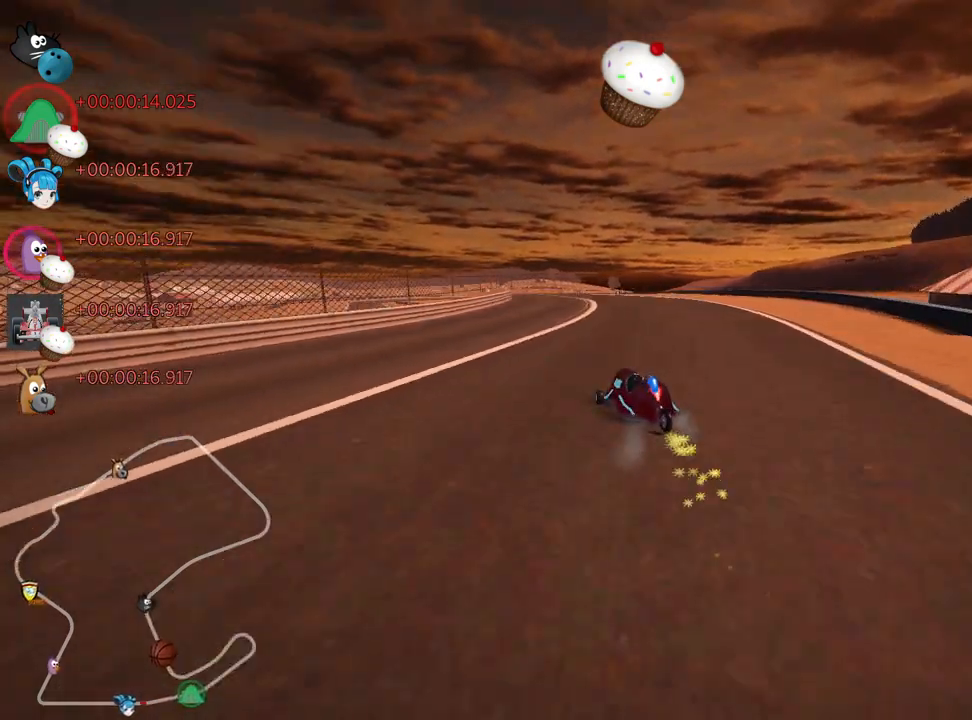
{"keys": ["right", "skid", "up"], "events": [[183, "left", "down"], [200, "right", "up"], [350, "left", "up"], [350, "right", "down"]]}
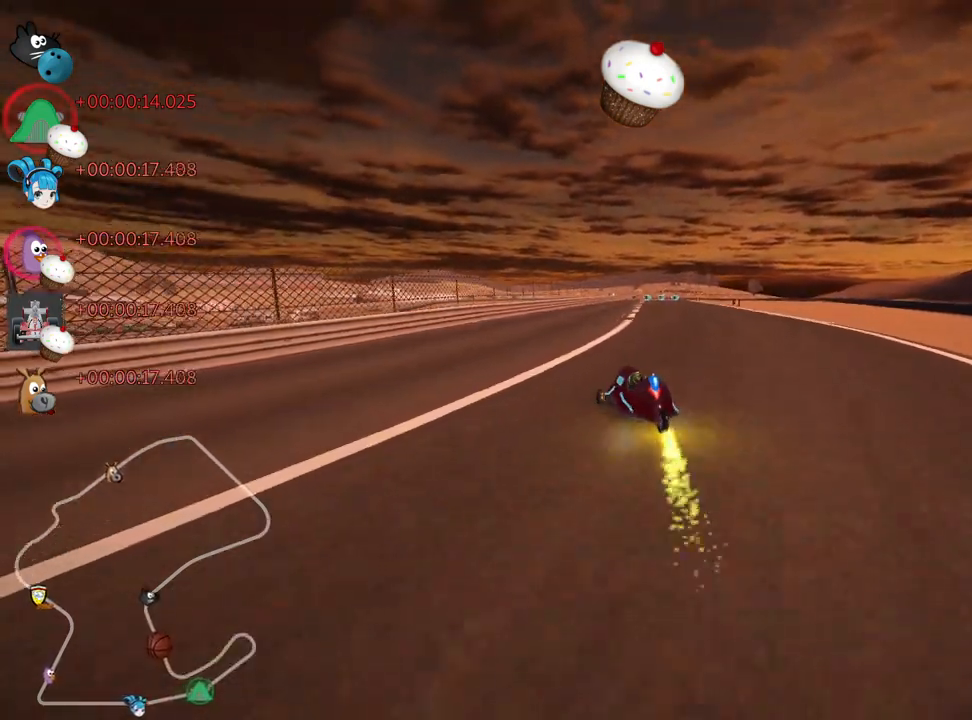
{"keys": ["right", "skid", "up"], "events": []}
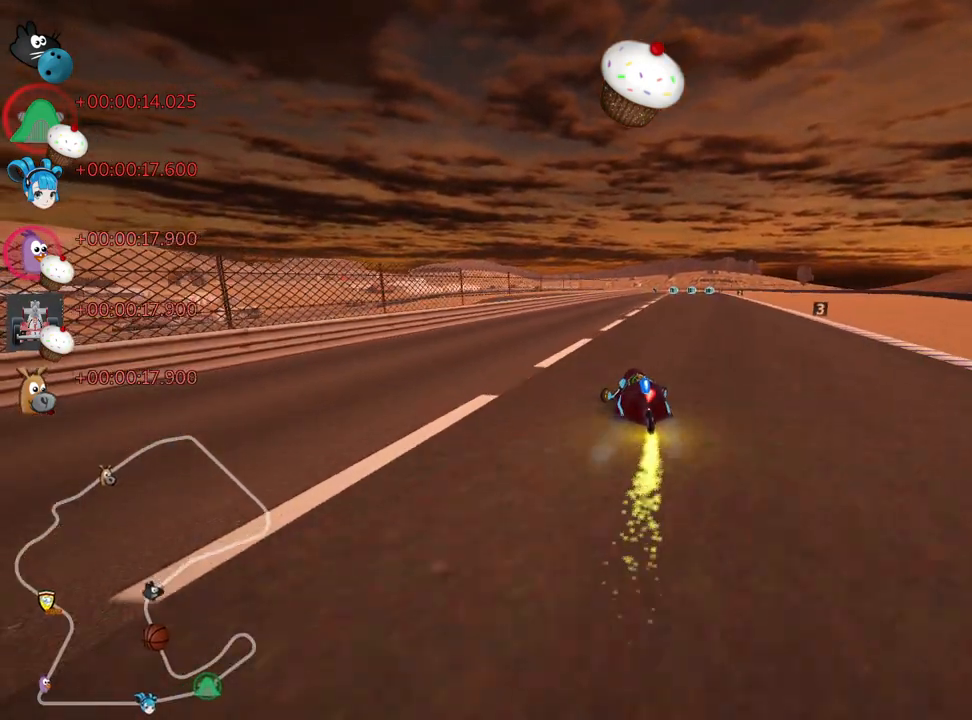
{"keys": ["nitro", "right", "up"], "events": [[417, "nitro", "down"], [417, "skid", "up"]]}
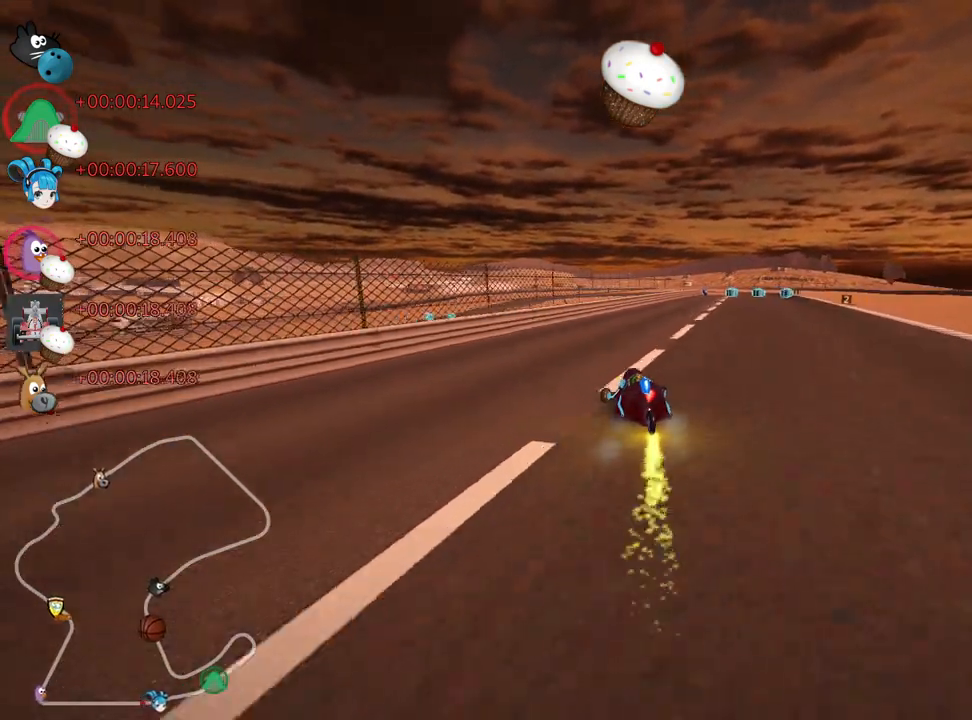
{"keys": ["up"], "events": [[67, "nitro", "up"], [83, "right", "up"]]}
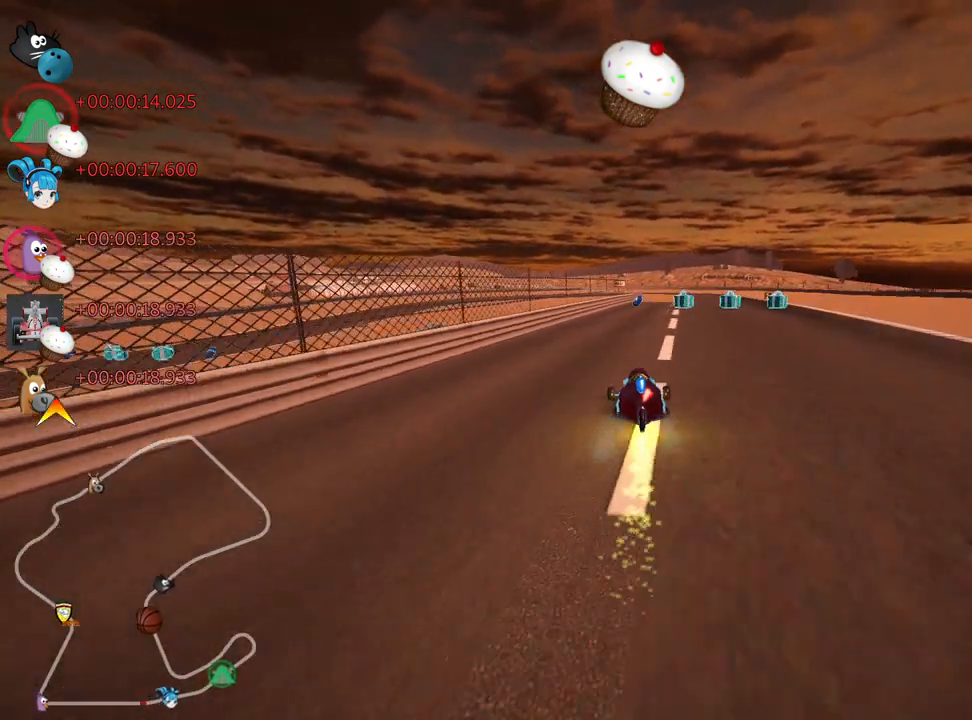
{"keys": ["right", "up"], "events": [[267, "right", "down"]]}
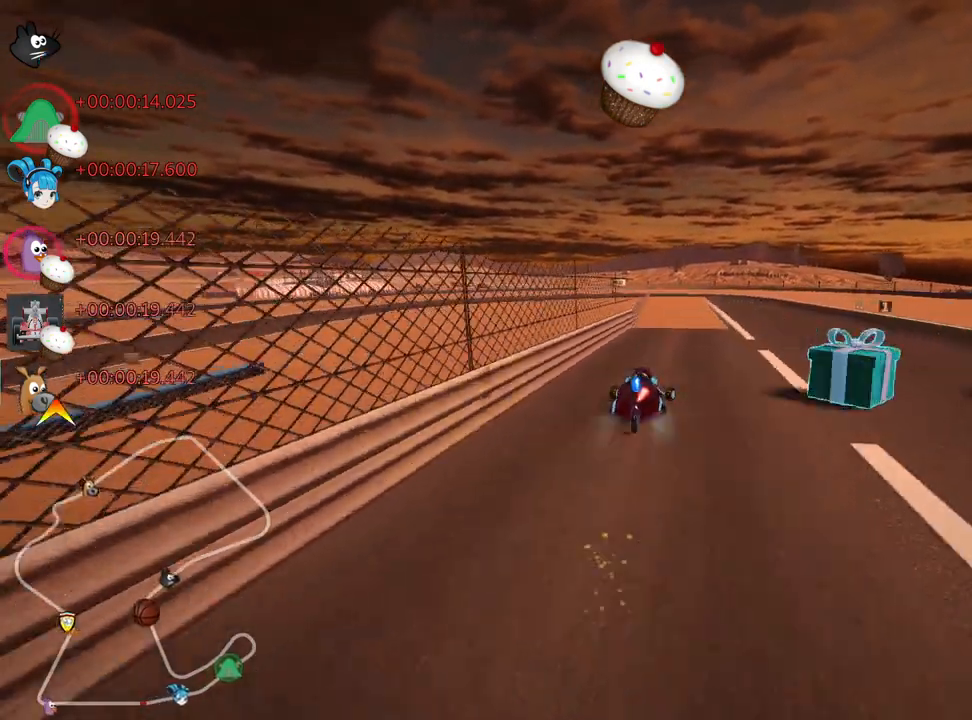
{"keys": ["nitro", "skid", "up"], "events": [[200, "right", "up"], [300, "left", "down"], [317, "skid", "down"], [400, "nitro", "down"], [483, "left", "up"]]}
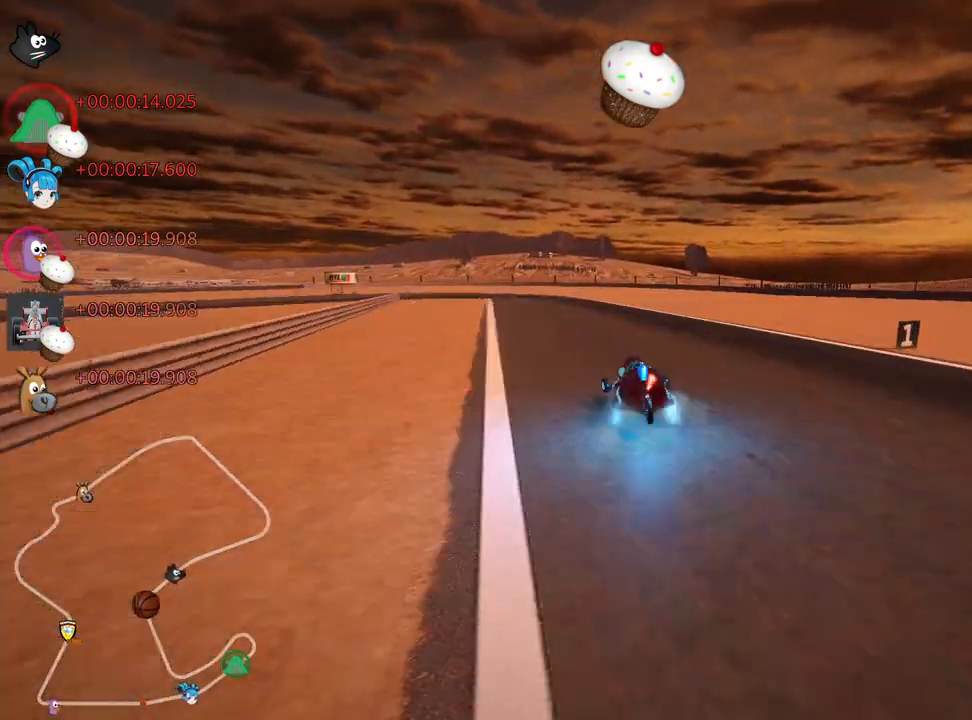
{"keys": ["right", "skid", "up"], "events": [[17, "right", "down"], [50, "nitro", "up"], [300, "left", "down"], [333, "right", "up"], [350, "left", "up"], [400, "right", "down"]]}
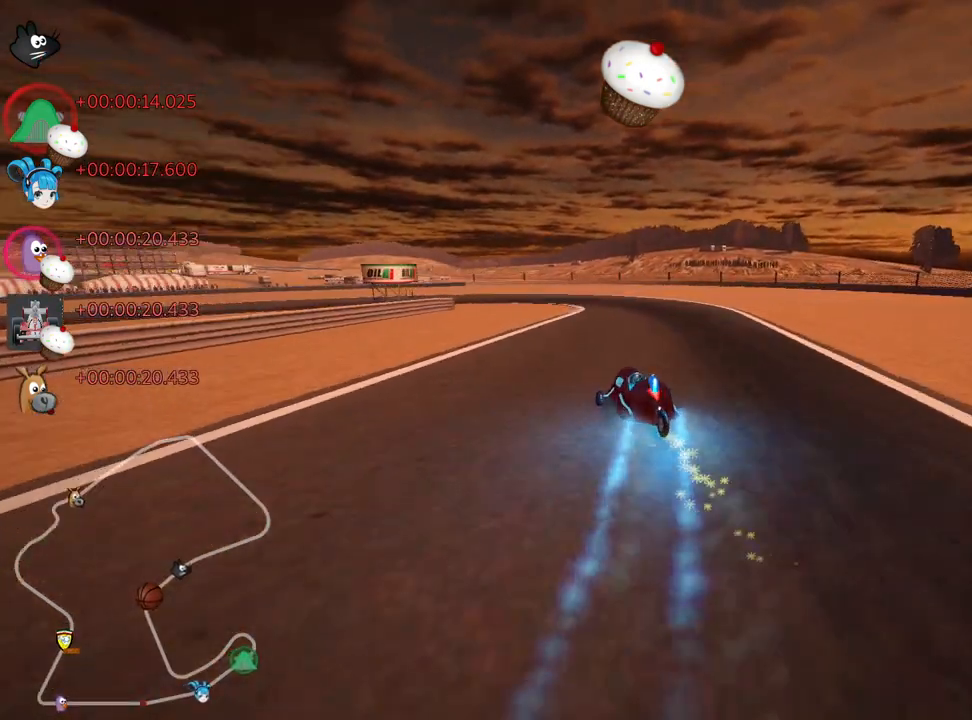
{"keys": ["left", "skid", "up"], "events": [[150, "left", "down"], [167, "right", "up"]]}
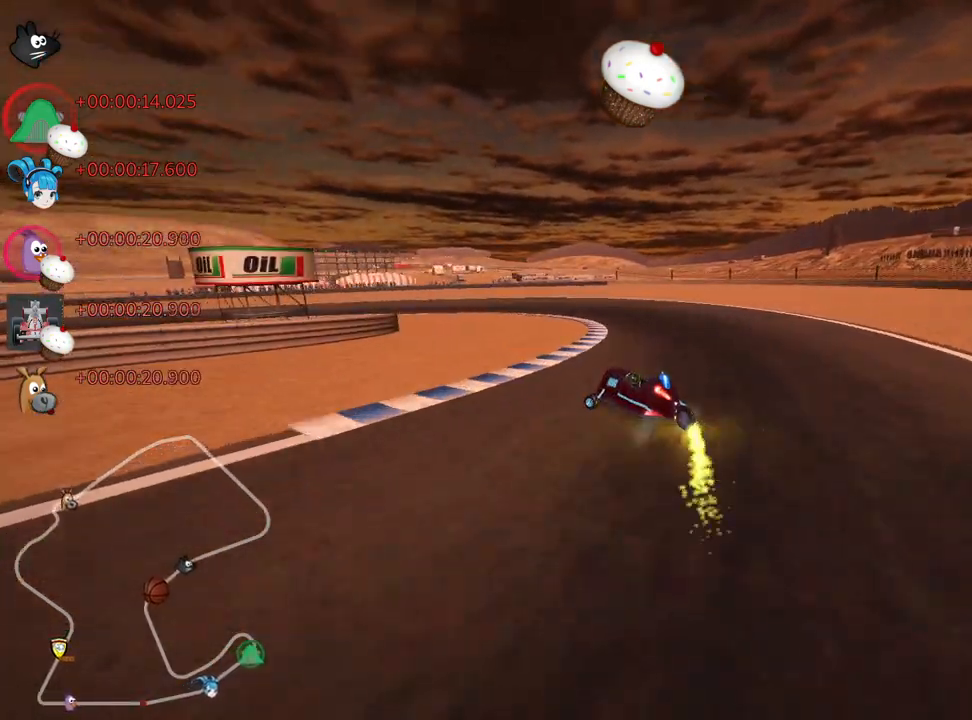
{"keys": ["up"], "events": [[250, "skid", "up"], [400, "left", "up"]]}
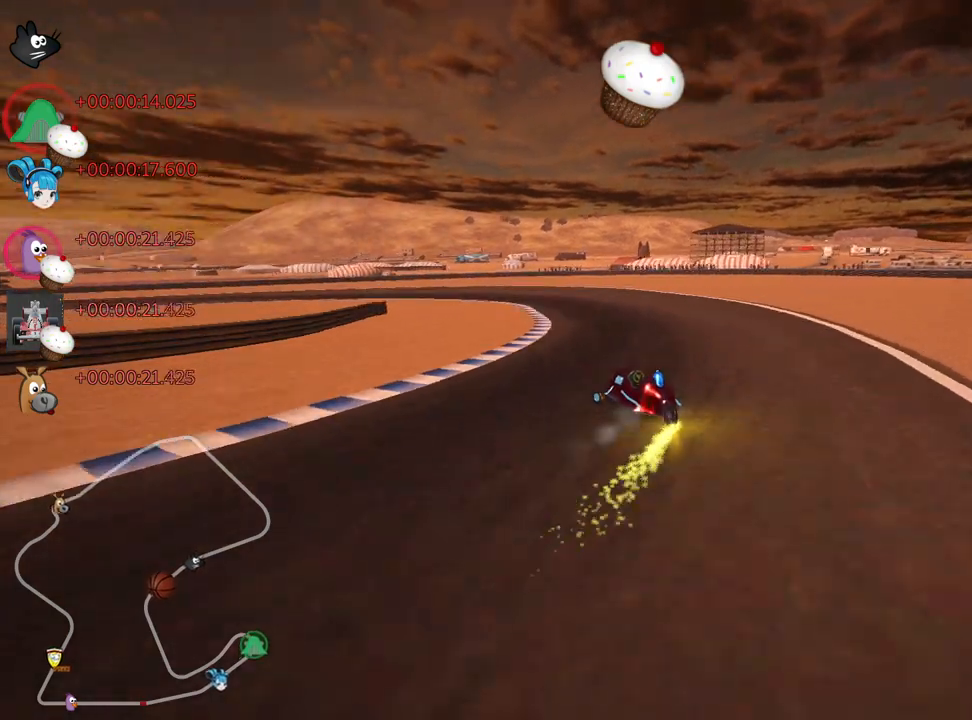
{"keys": ["left", "skid", "up"], "events": [[200, "left", "down"], [250, "left", "up"], [300, "left", "down"], [317, "skid", "down"]]}
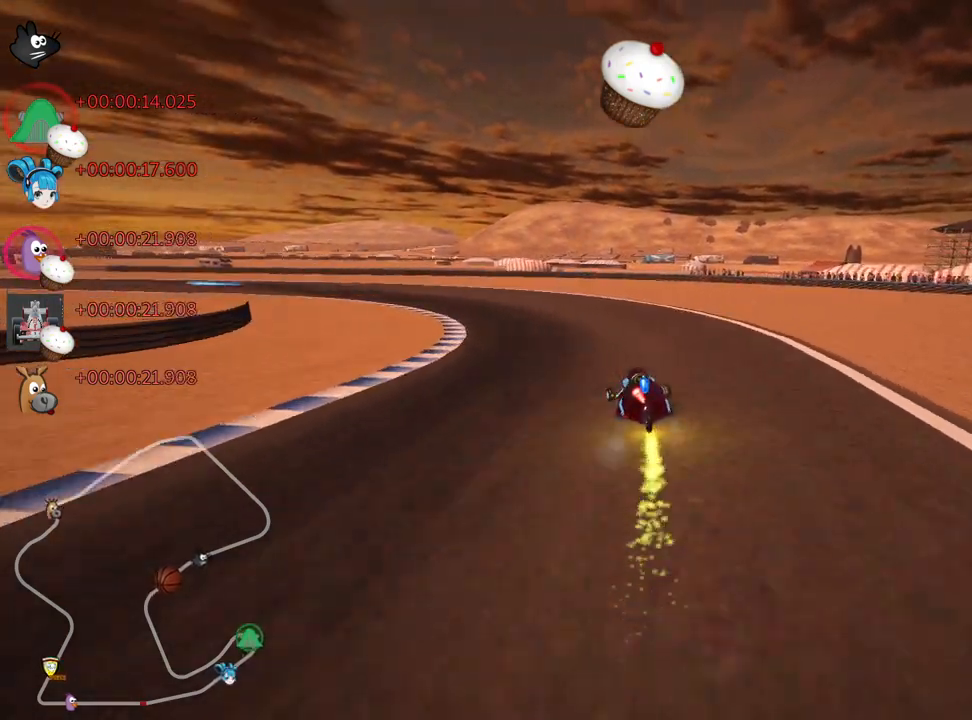
{"keys": ["left", "up"], "events": [[267, "nitro", "down"], [333, "skid", "up"], [417, "nitro", "up"]]}
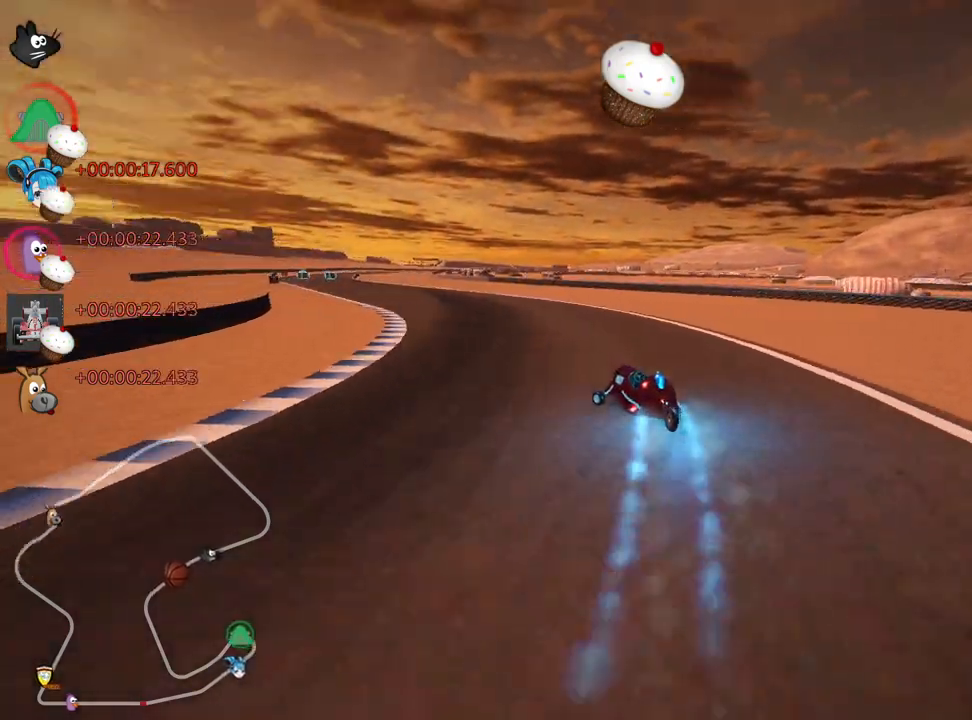
{"keys": ["up"], "events": [[117, "left", "up"]]}
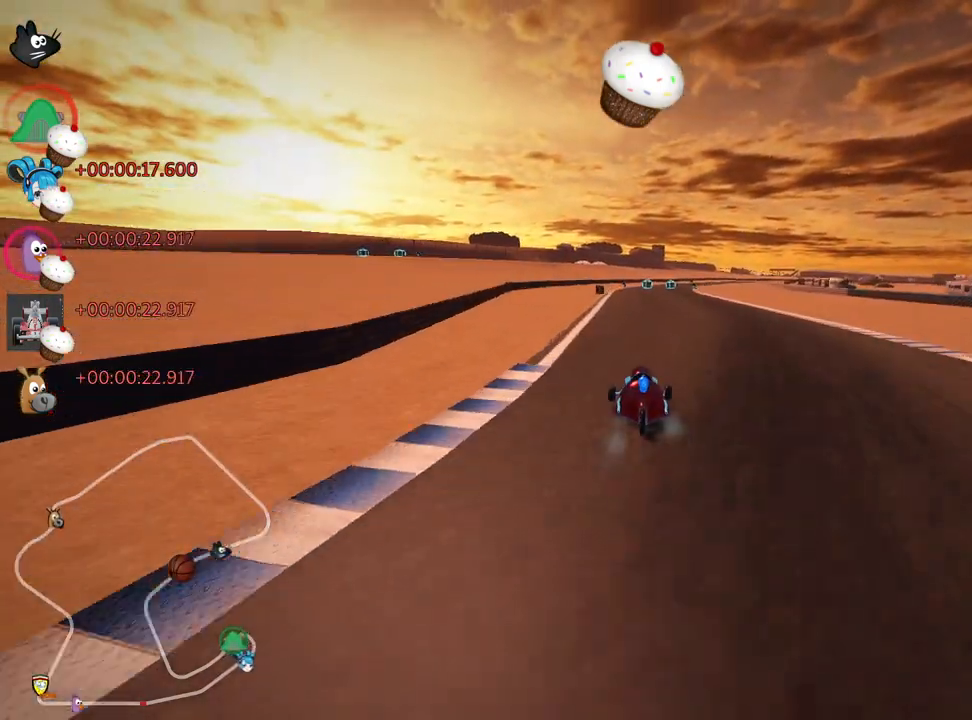
{"keys": ["up"], "events": [[133, "right", "down"], [383, "right", "up"]]}
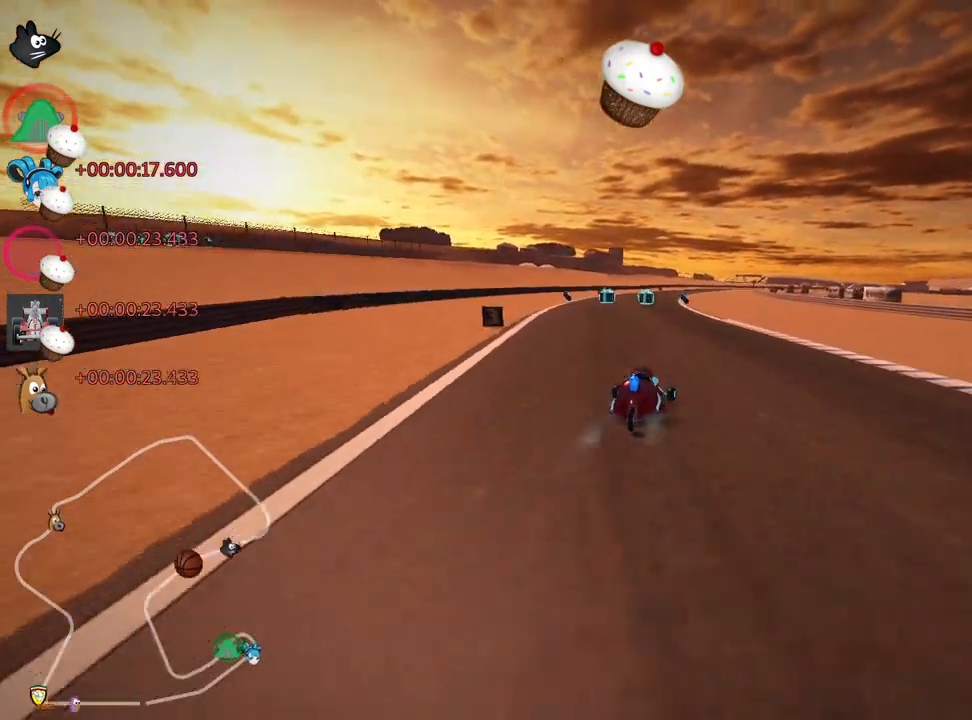
{"keys": ["up"], "events": [[200, "left", "down"], [400, "nitro", "down"], [433, "left", "up"], [483, "nitro", "up"]]}